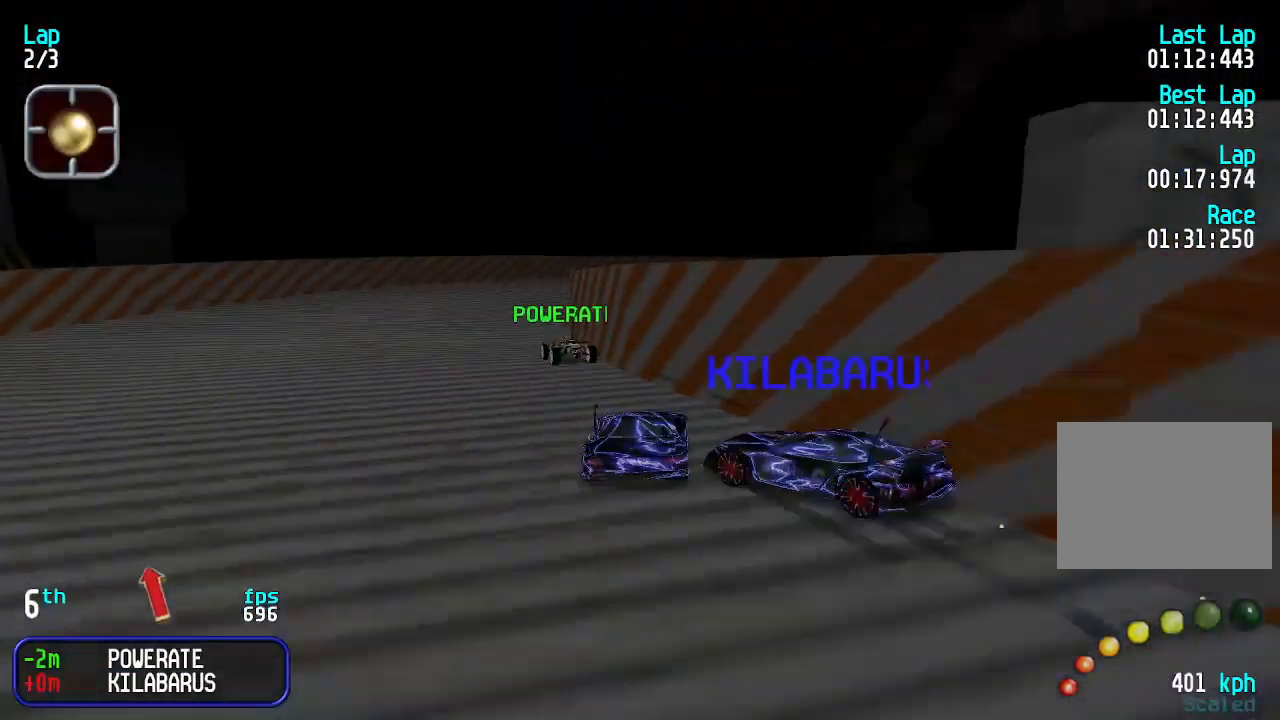
Gameplay with keyboard; each line is a JSON object with the keys held at the frame after it. "events" lists presses ("down") and releases ("up") of "down", "left", "right" and "up" between this image and that frame as [ms after this image, input, new state], when the widget could be followed in between. No other keys are recorded. Mouse input is not recorded.
{"keys": ["up"], "events": [[33, "right", "up"], [133, "left", "down"], [200, "left", "up"], [366, "right", "down"], [500, "right", "up"]]}
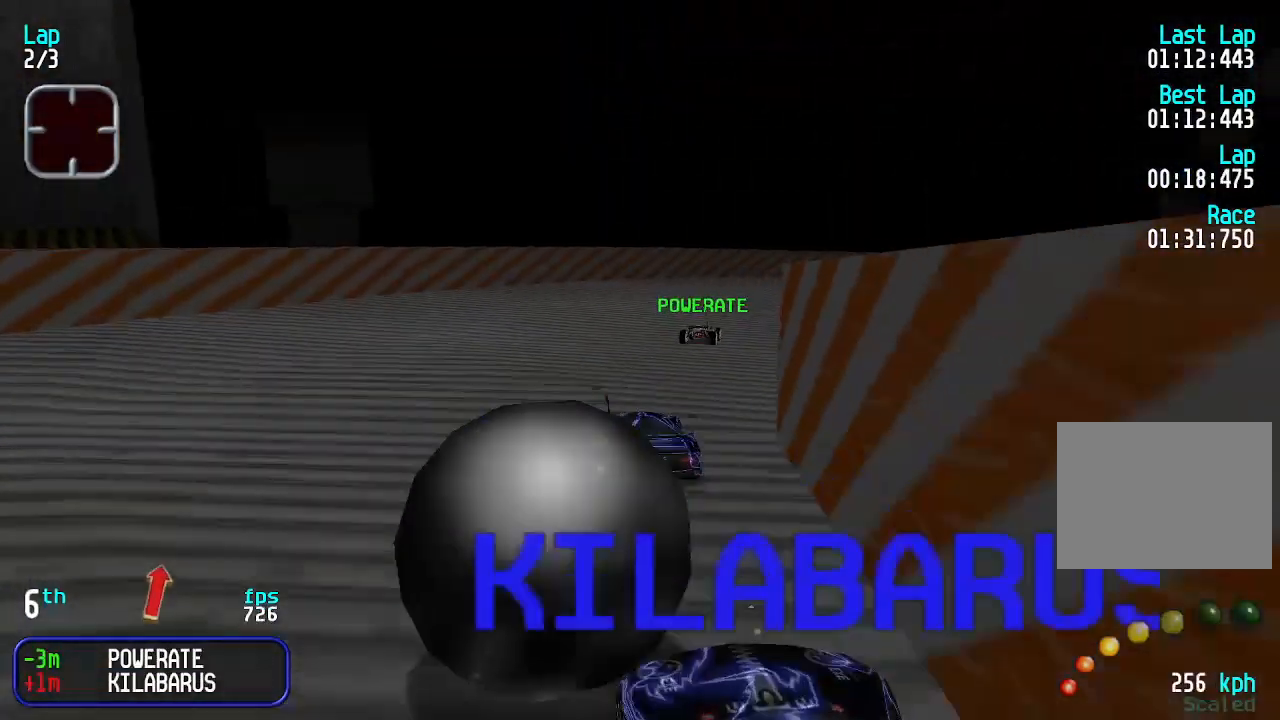
{"keys": ["right", "up"], "events": [[100, "right", "down"]]}
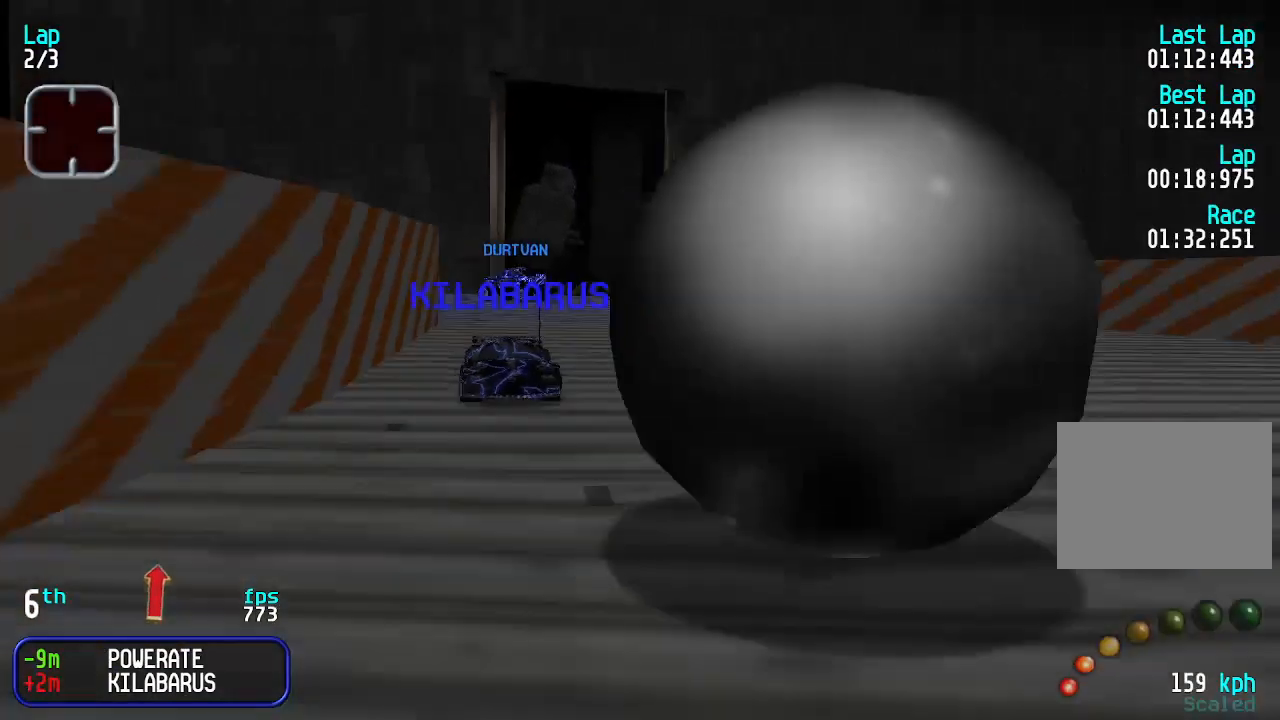
{"keys": ["right", "up"], "events": [[66, "right", "up"], [266, "right", "down"]]}
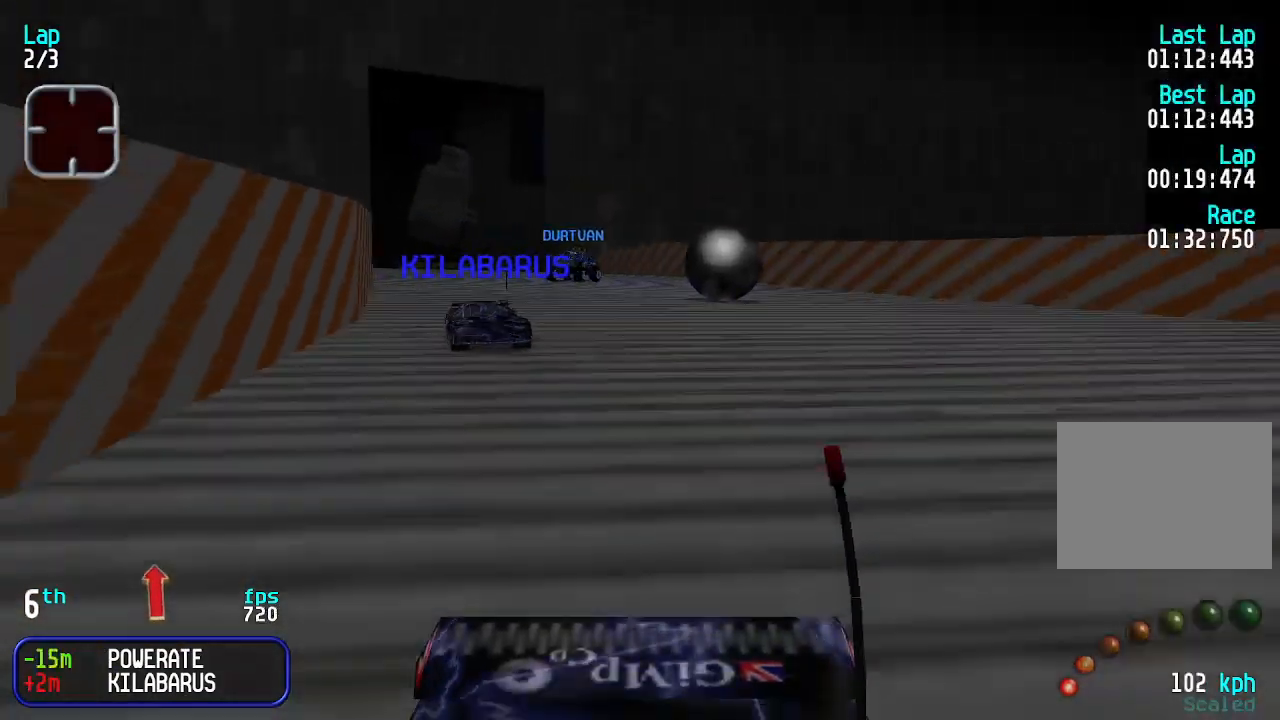
{"keys": ["up"], "events": [[266, "right", "up"]]}
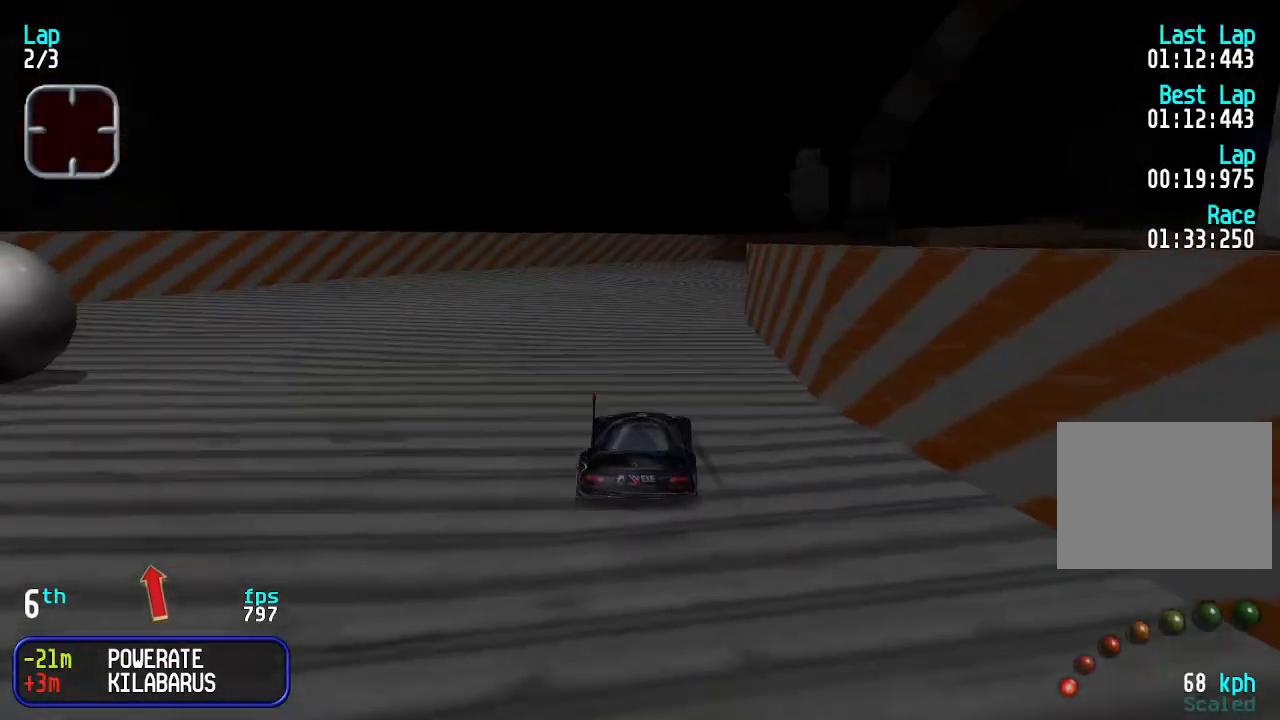
{"keys": ["up"], "events": []}
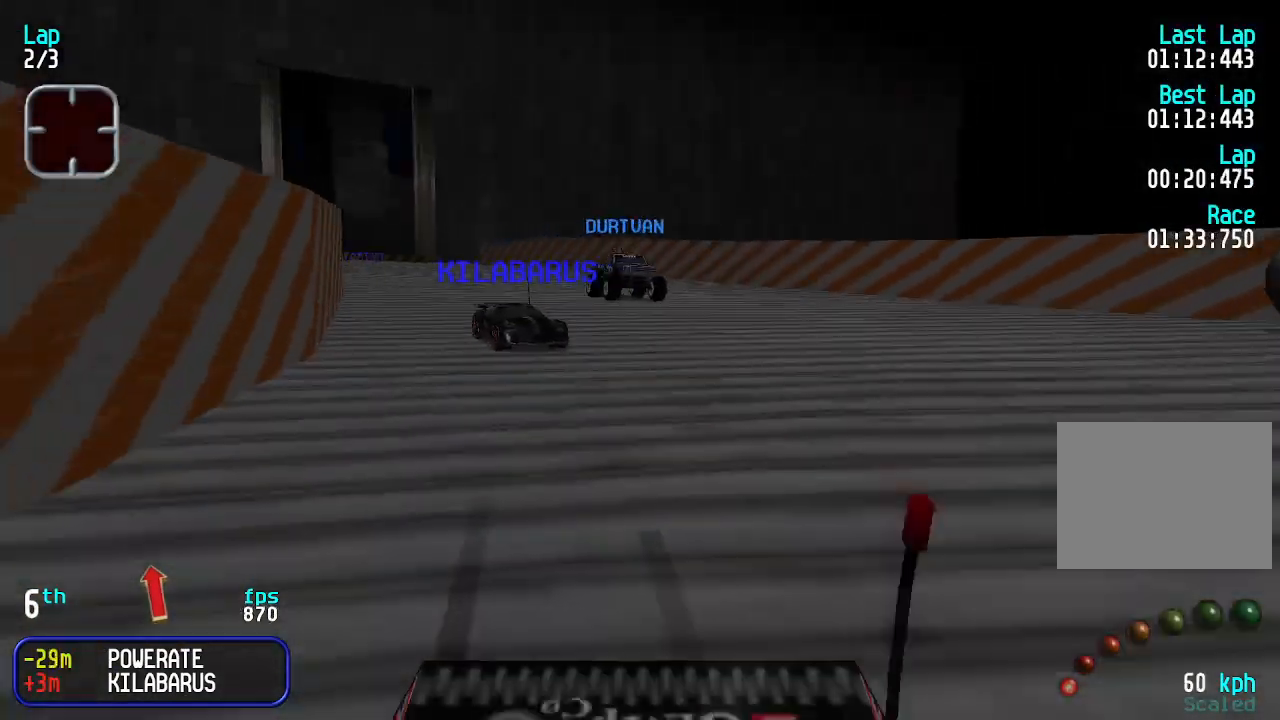
{"keys": ["right", "up"], "events": [[133, "right", "down"], [166, "right", "up"], [300, "right", "down"], [366, "right", "up"], [433, "right", "down"]]}
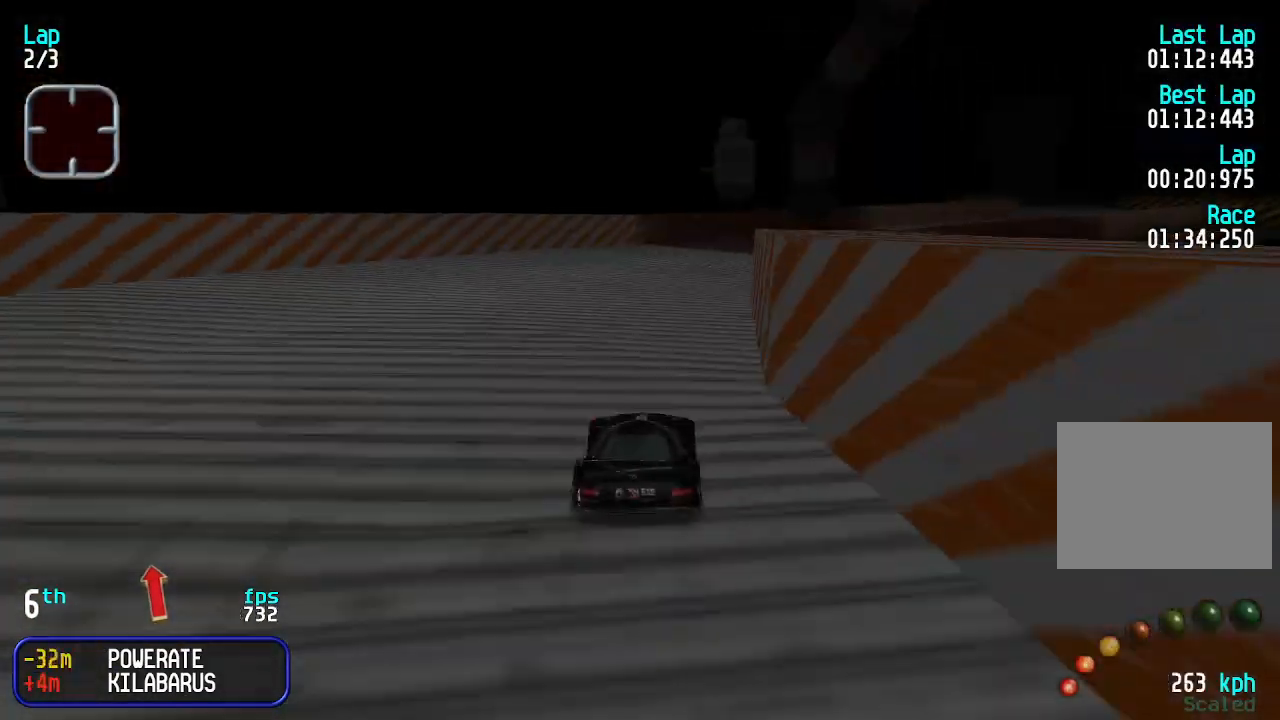
{"keys": ["up"], "events": [[33, "right", "up"], [133, "right", "down"], [200, "right", "up"], [400, "right", "down"], [433, "right", "up"]]}
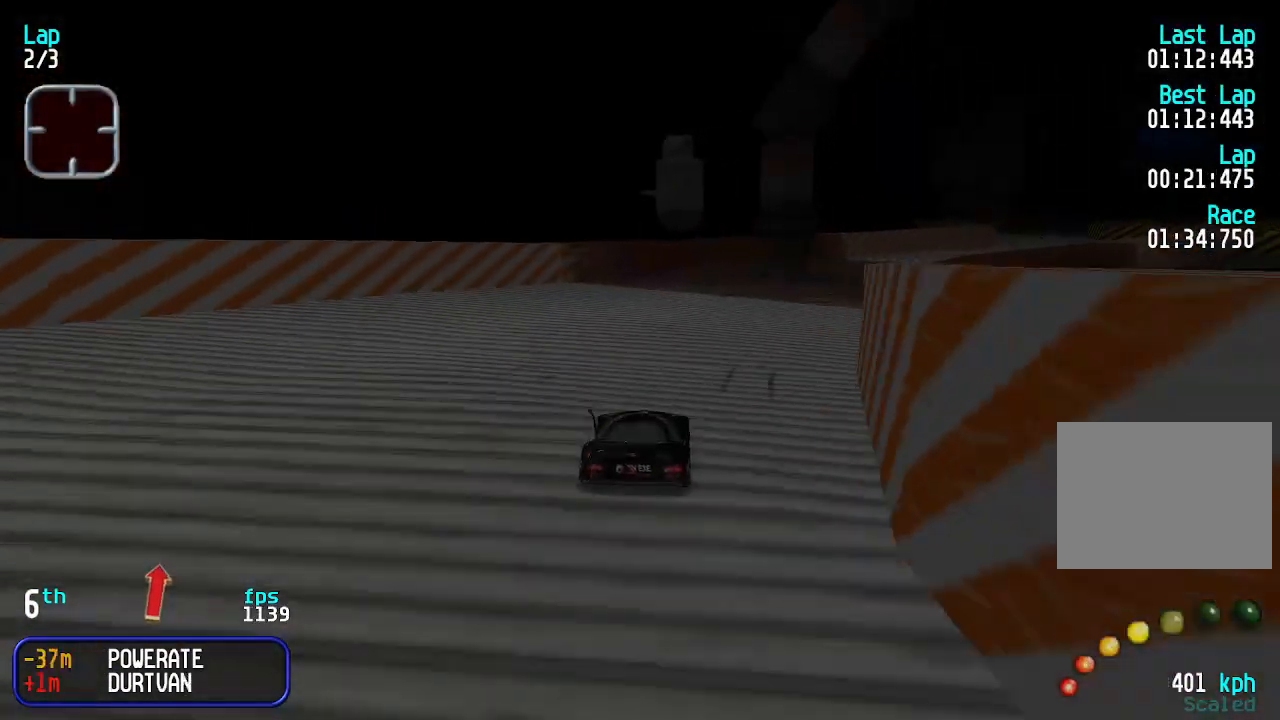
{"keys": ["right", "up"], "events": [[66, "right", "down"], [133, "right", "up"], [200, "right", "down"], [266, "right", "up"], [366, "right", "down"], [433, "right", "up"], [500, "right", "down"]]}
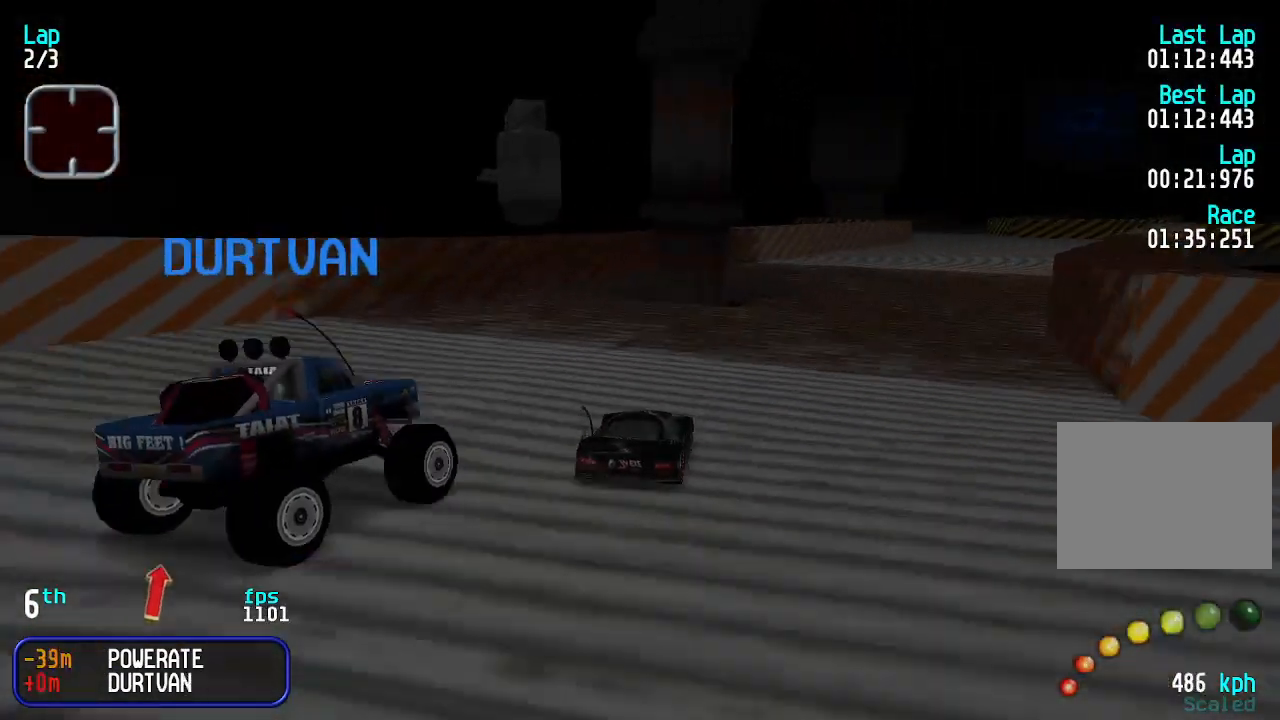
{"keys": ["up"], "events": [[133, "right", "up"], [166, "right", "down"], [233, "right", "up"], [333, "right", "down"], [366, "right", "up"], [466, "left", "down"], [500, "left", "up"]]}
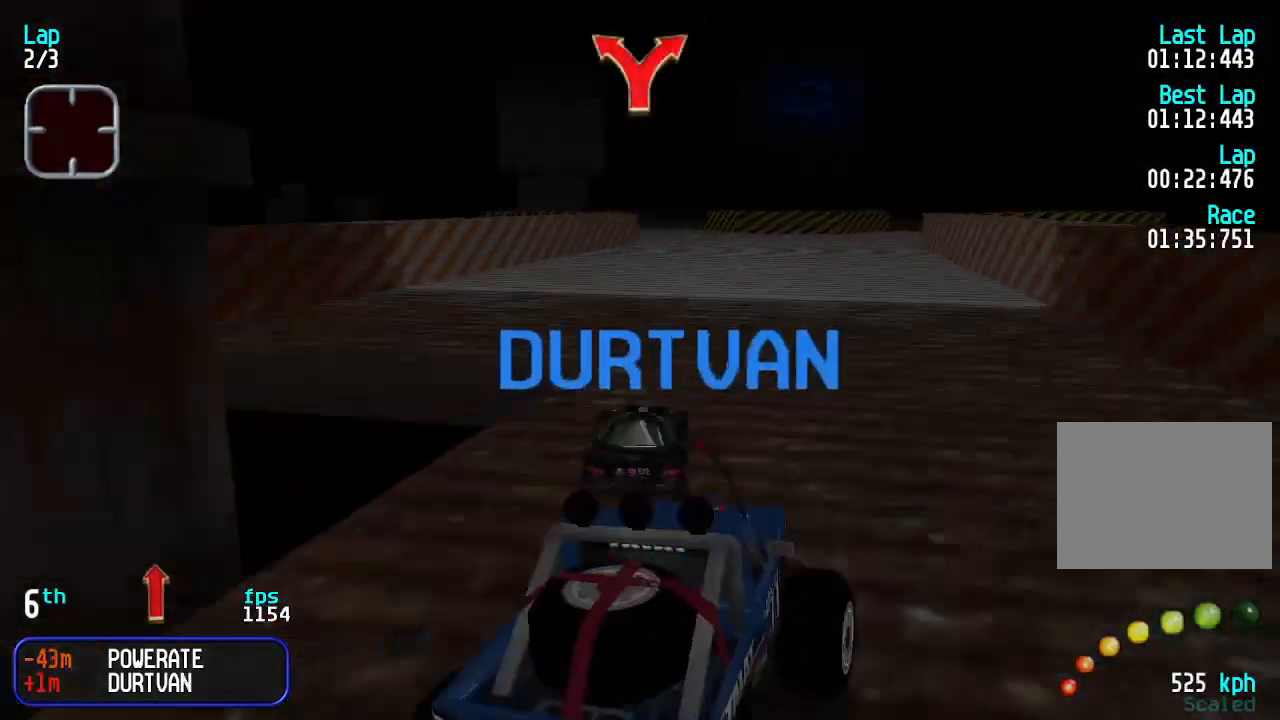
{"keys": ["up"], "events": []}
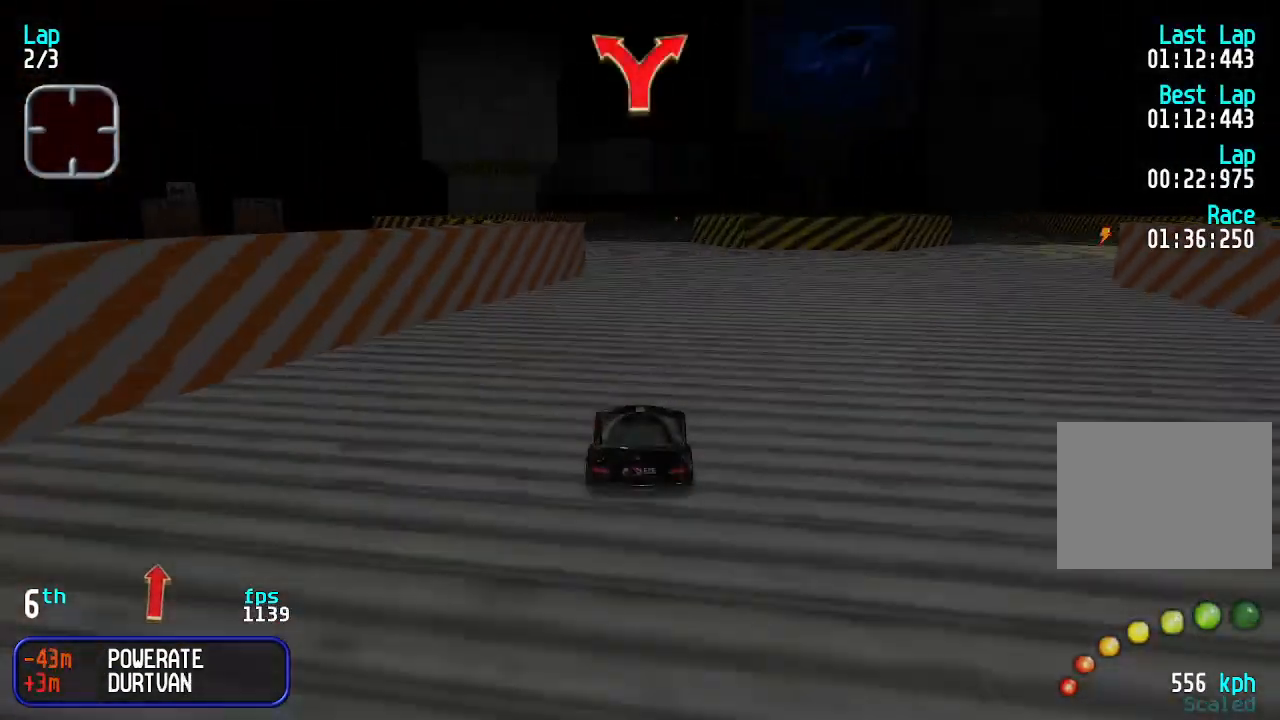
{"keys": ["left", "up"], "events": [[200, "left", "down"], [266, "left", "up"], [366, "left", "down"], [466, "left", "up"], [500, "left", "down"]]}
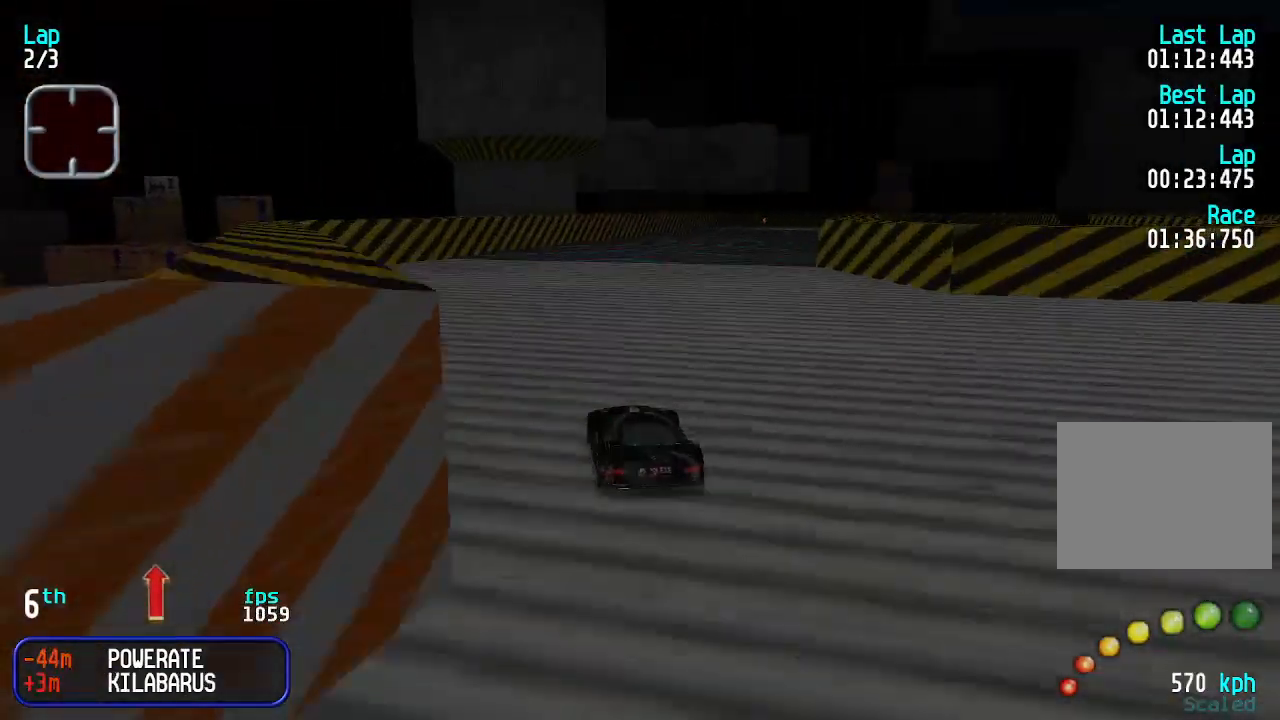
{"keys": ["right", "up"], "events": [[33, "left", "up"], [200, "right", "down"], [233, "right", "up"], [333, "right", "down"], [400, "right", "up"], [466, "right", "down"]]}
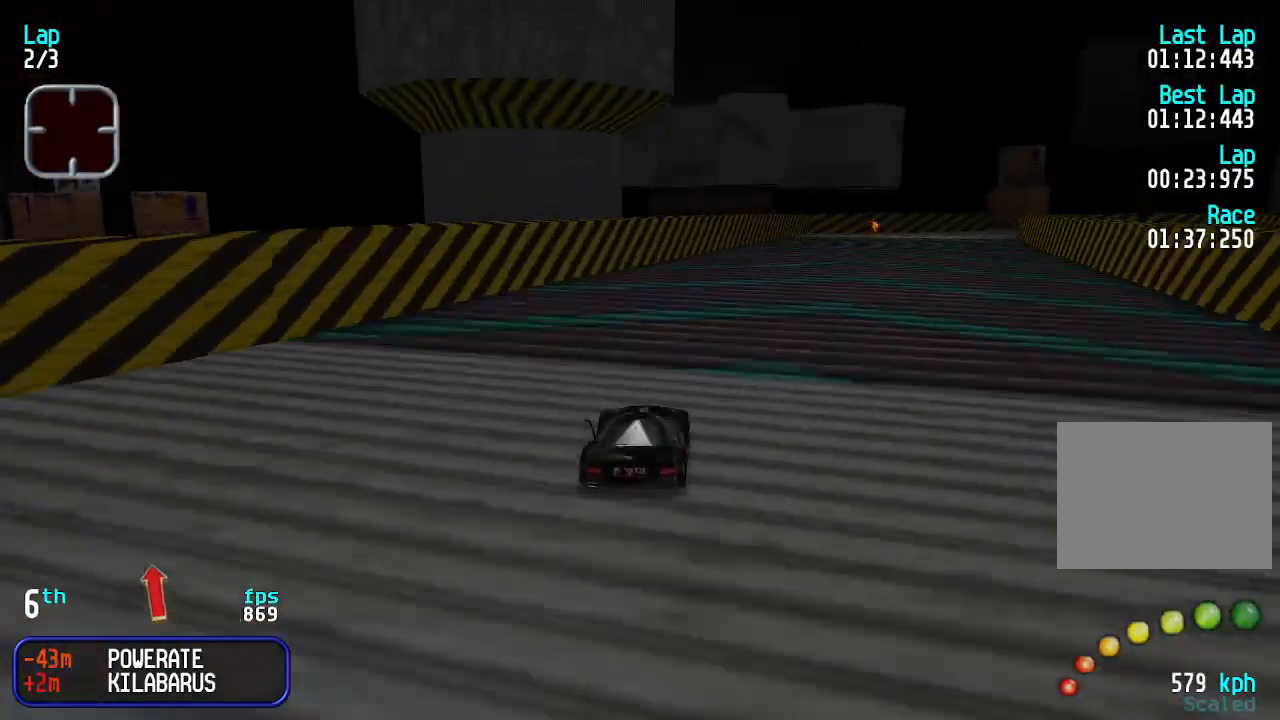
{"keys": ["up"], "events": [[33, "right", "up"], [300, "right", "down"], [366, "right", "up"], [466, "right", "down"], [500, "right", "up"]]}
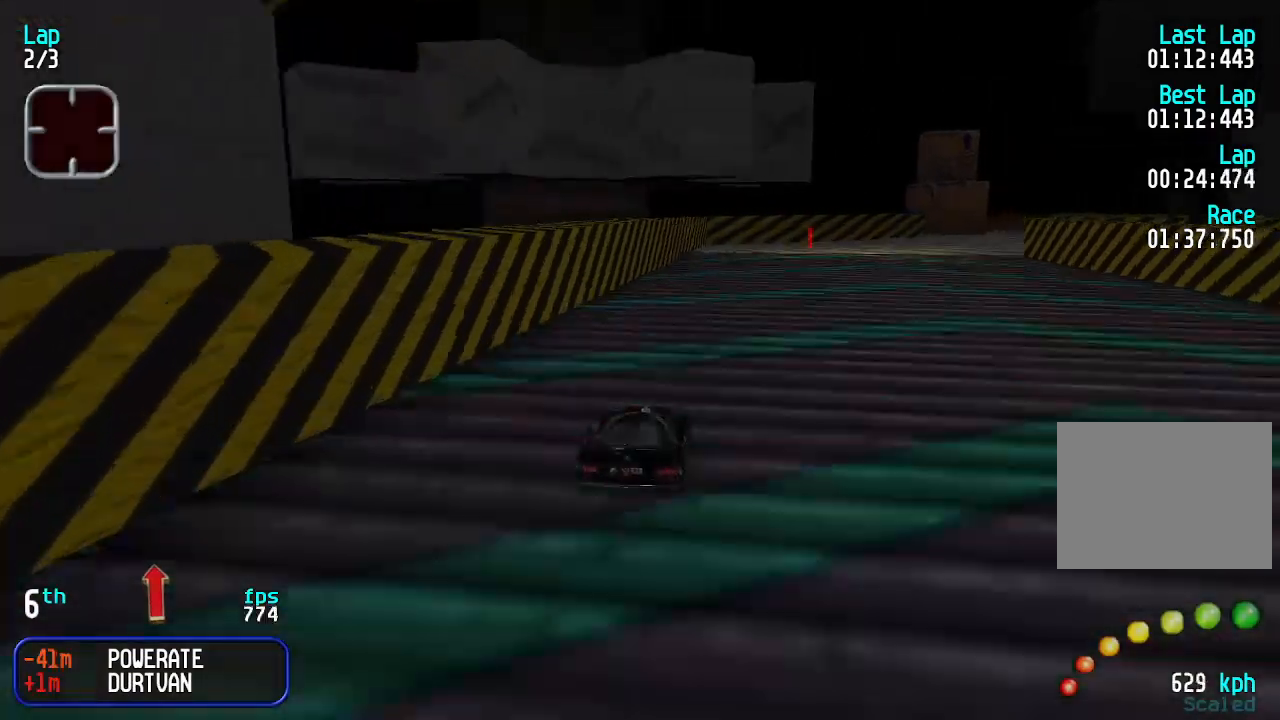
{"keys": ["right", "up"], "events": [[100, "right", "down"], [133, "right", "up"], [233, "right", "down"], [266, "right", "up"], [366, "right", "down"], [466, "right", "up"], [500, "right", "down"]]}
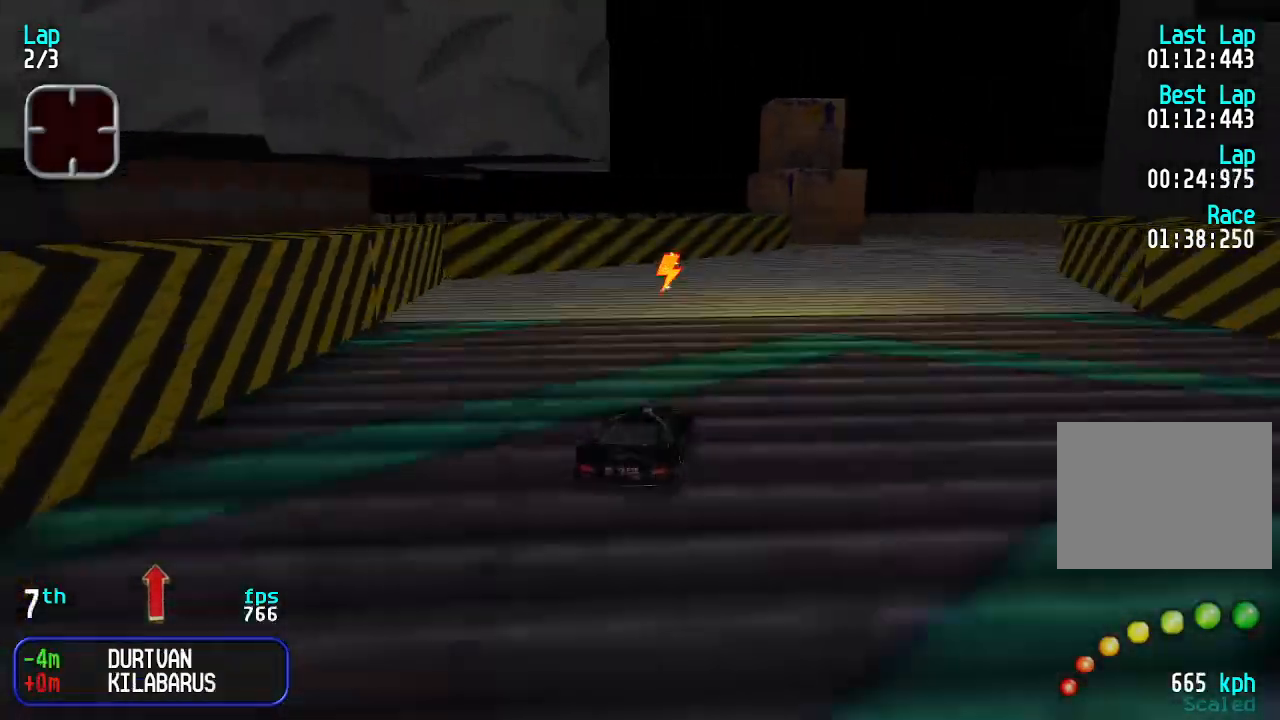
{"keys": ["up"], "events": [[100, "right", "up"], [133, "right", "down"], [233, "right", "up"], [300, "right", "down"], [366, "right", "up"], [433, "right", "down"], [466, "right", "up"]]}
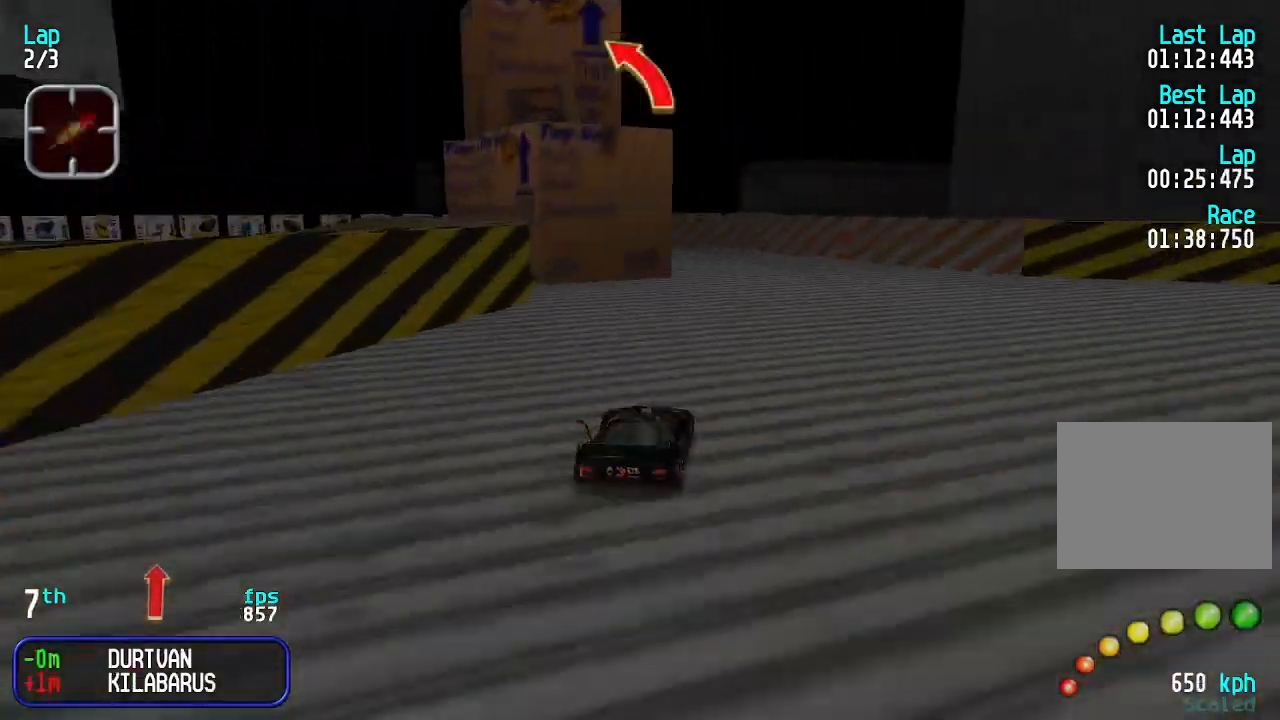
{"keys": ["left"], "events": [[200, "left", "down"], [400, "up", "up"]]}
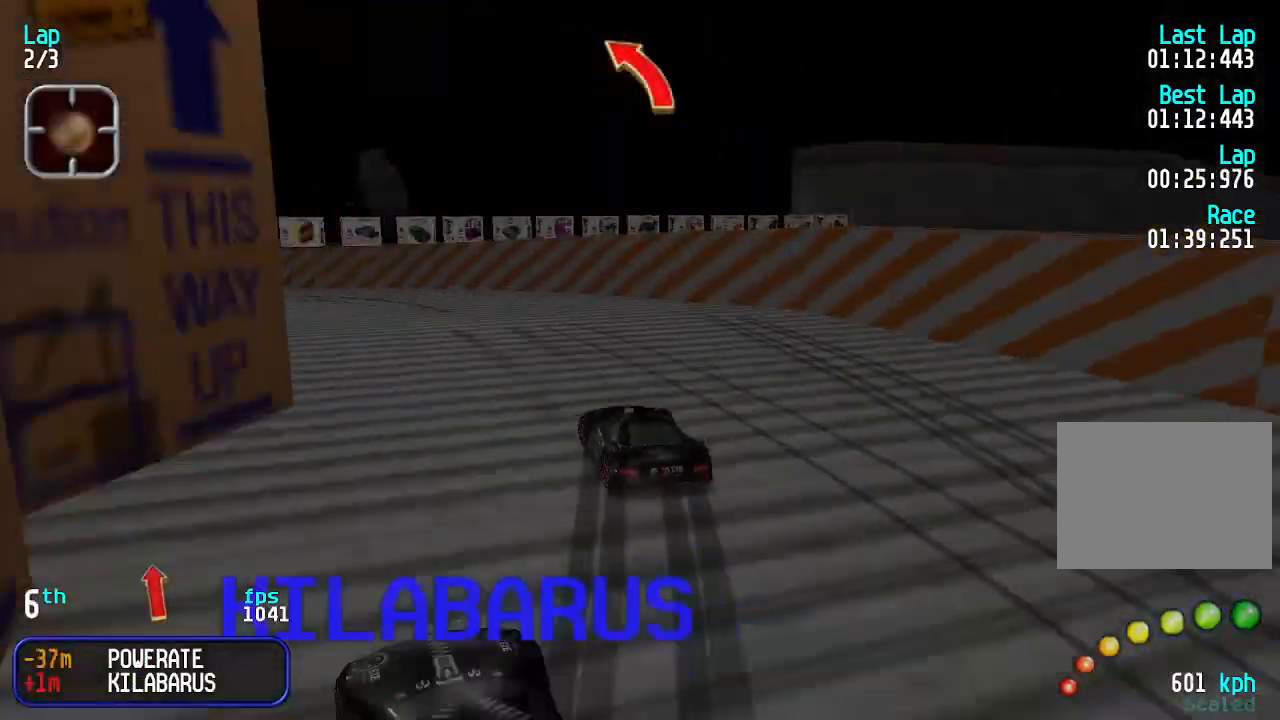
{"keys": ["left", "up"], "events": [[33, "up", "down"], [66, "left", "up"], [500, "left", "down"]]}
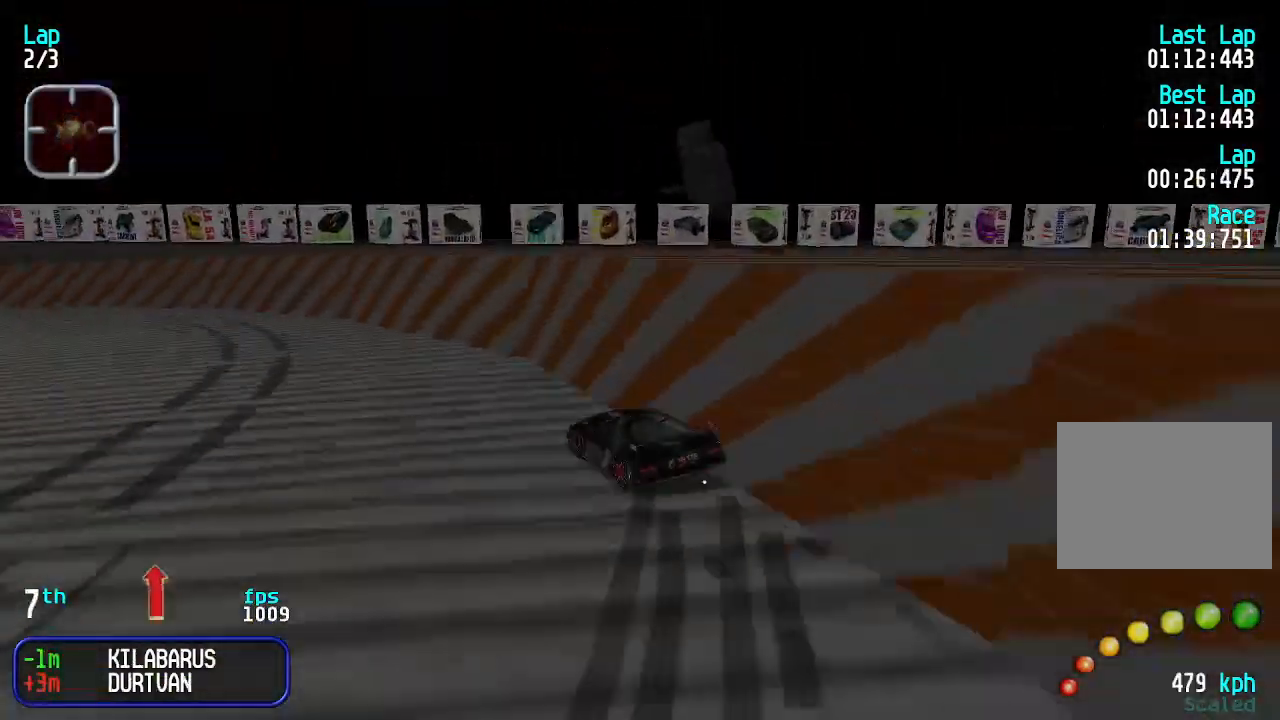
{"keys": ["left", "up"], "events": [[133, "left", "up"], [200, "left", "down"], [333, "left", "up"], [400, "left", "down"]]}
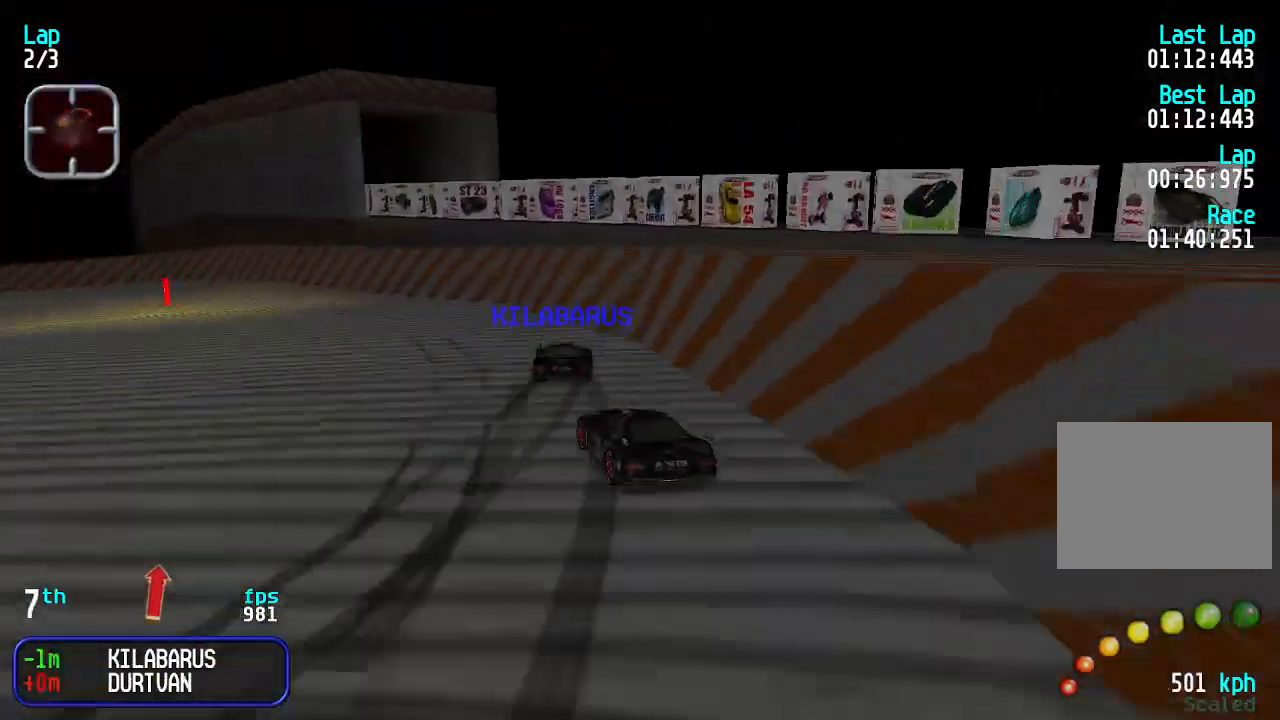
{"keys": ["left", "up"], "events": [[333, "left", "up"], [400, "left", "down"]]}
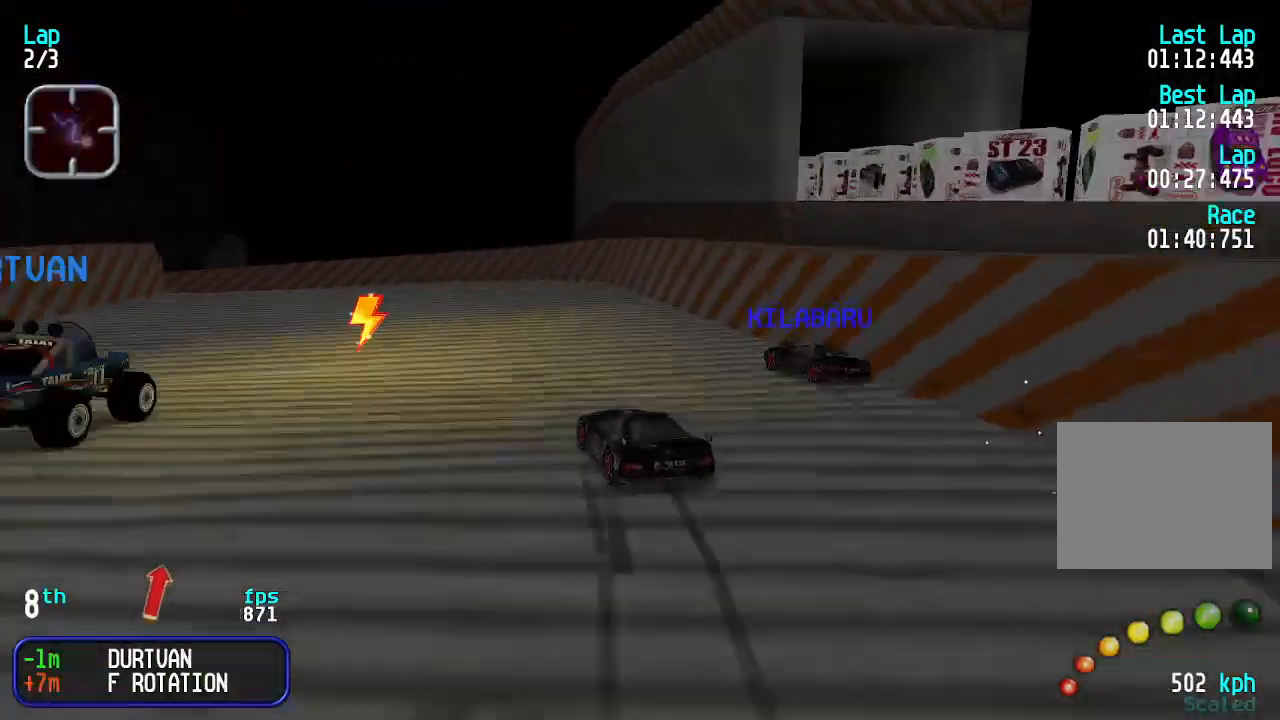
{"keys": ["up"], "events": [[33, "left", "up"], [100, "left", "down"], [233, "left", "up"], [266, "left", "down"], [366, "left", "up"], [400, "left", "down"], [500, "left", "up"]]}
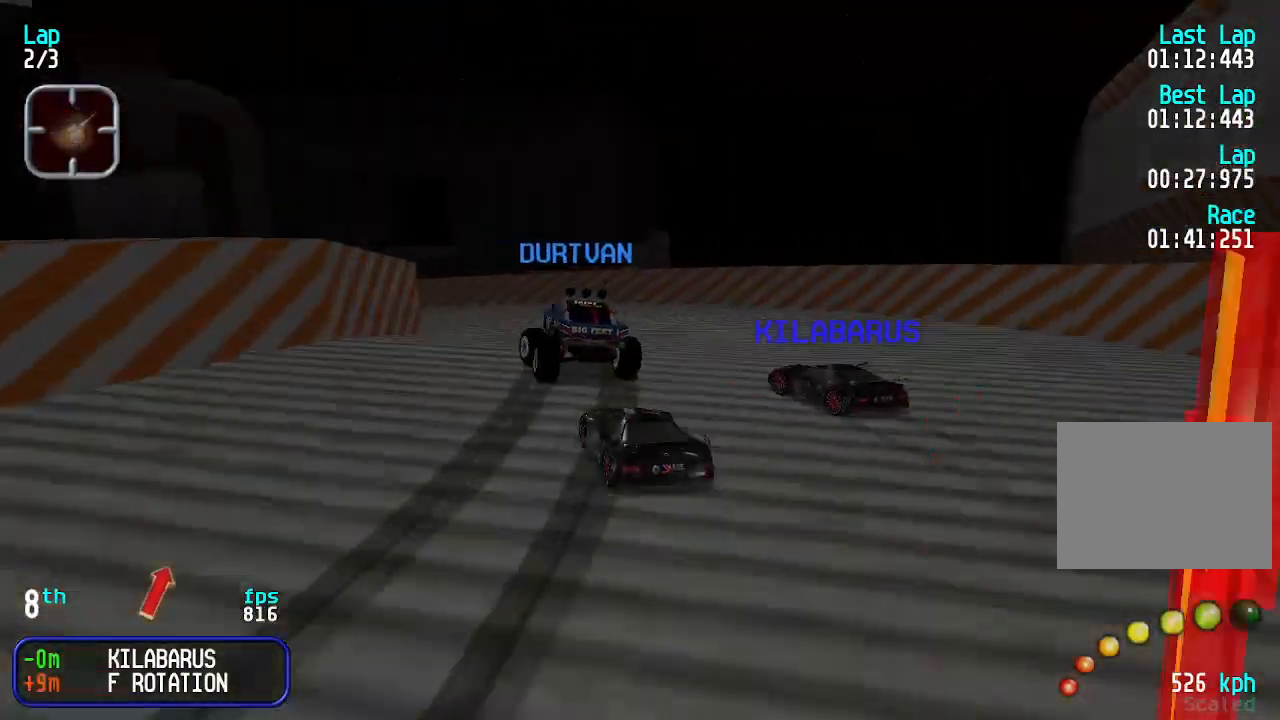
{"keys": ["up"], "events": [[66, "left", "down"], [300, "left", "up"]]}
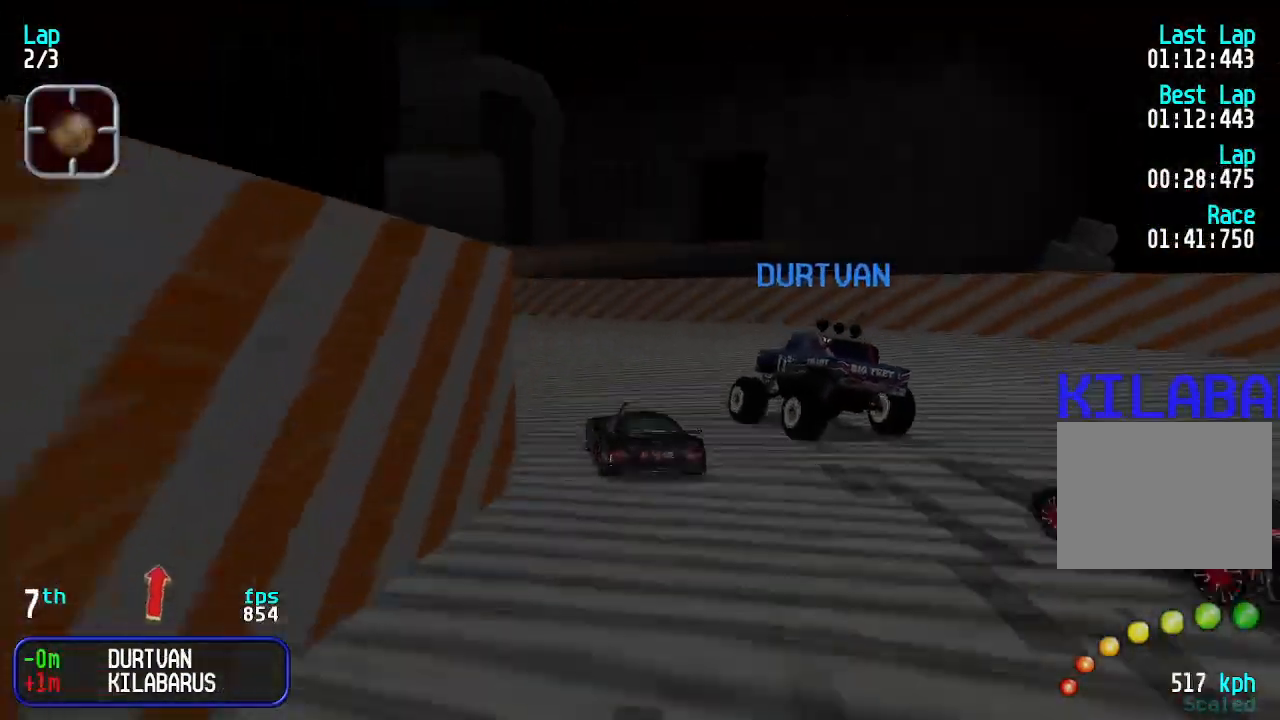
{"keys": [], "events": [[33, "left", "down"], [66, "left", "up"], [166, "left", "down"], [233, "left", "up"], [266, "left", "down"], [333, "left", "up"], [500, "up", "up"]]}
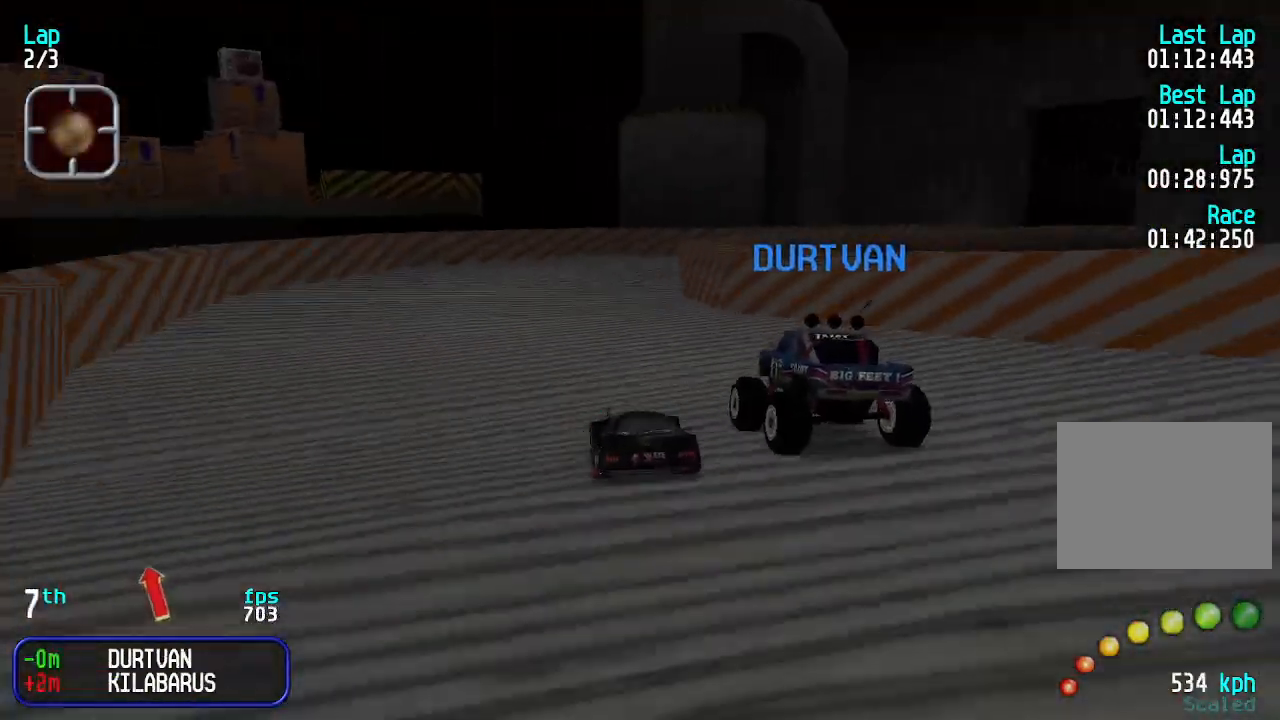
{"keys": ["right", "up"], "events": [[66, "down", "down"], [100, "down", "up"], [166, "up", "down"], [200, "right", "down"], [233, "right", "up"], [333, "right", "down"], [400, "right", "up"], [466, "right", "down"]]}
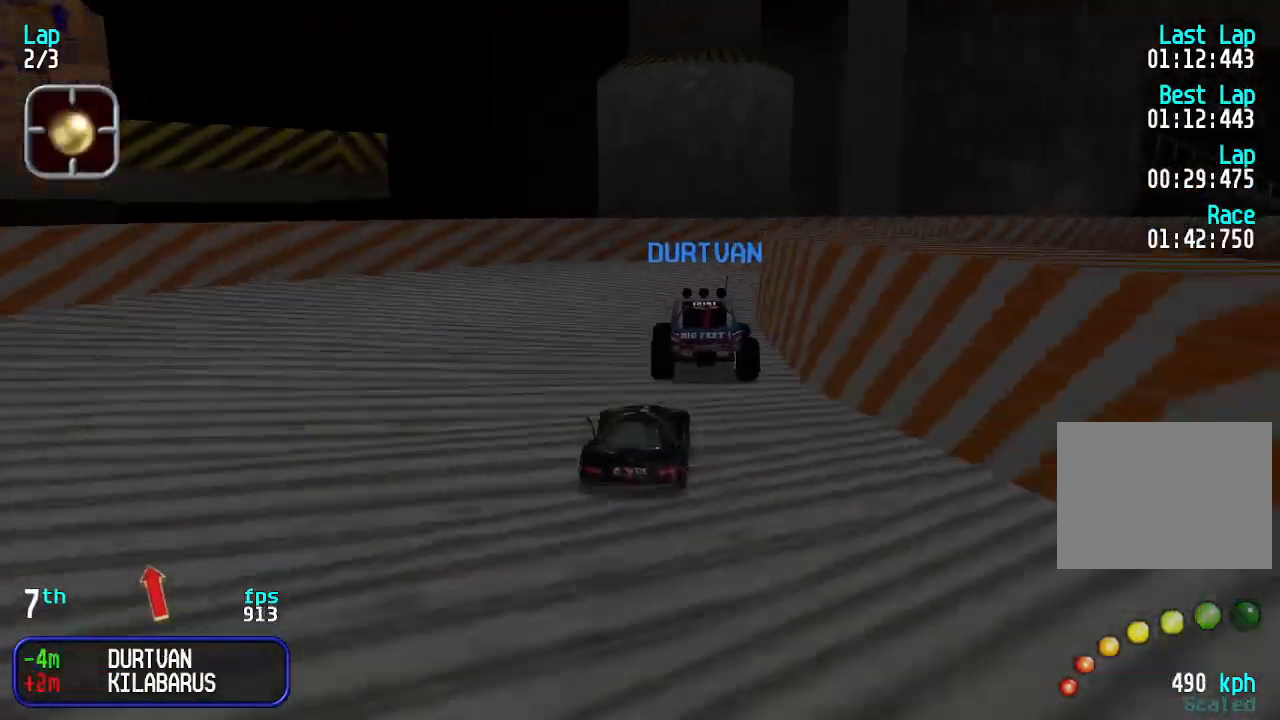
{"keys": ["right", "up"], "events": [[33, "right", "up"], [133, "right", "down"], [200, "right", "up"], [300, "right", "down"], [433, "right", "up"], [500, "right", "down"]]}
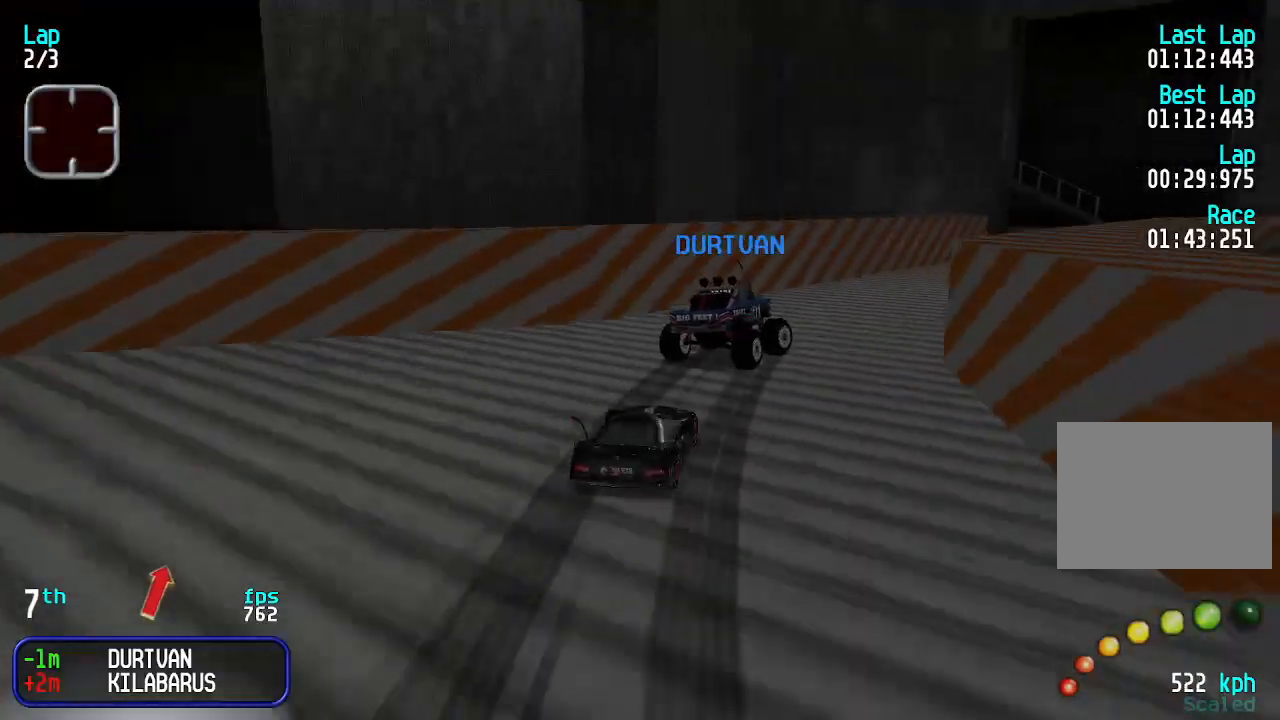
{"keys": ["right", "up"], "events": [[266, "right", "up"], [366, "right", "down"], [466, "right", "up"], [500, "right", "down"]]}
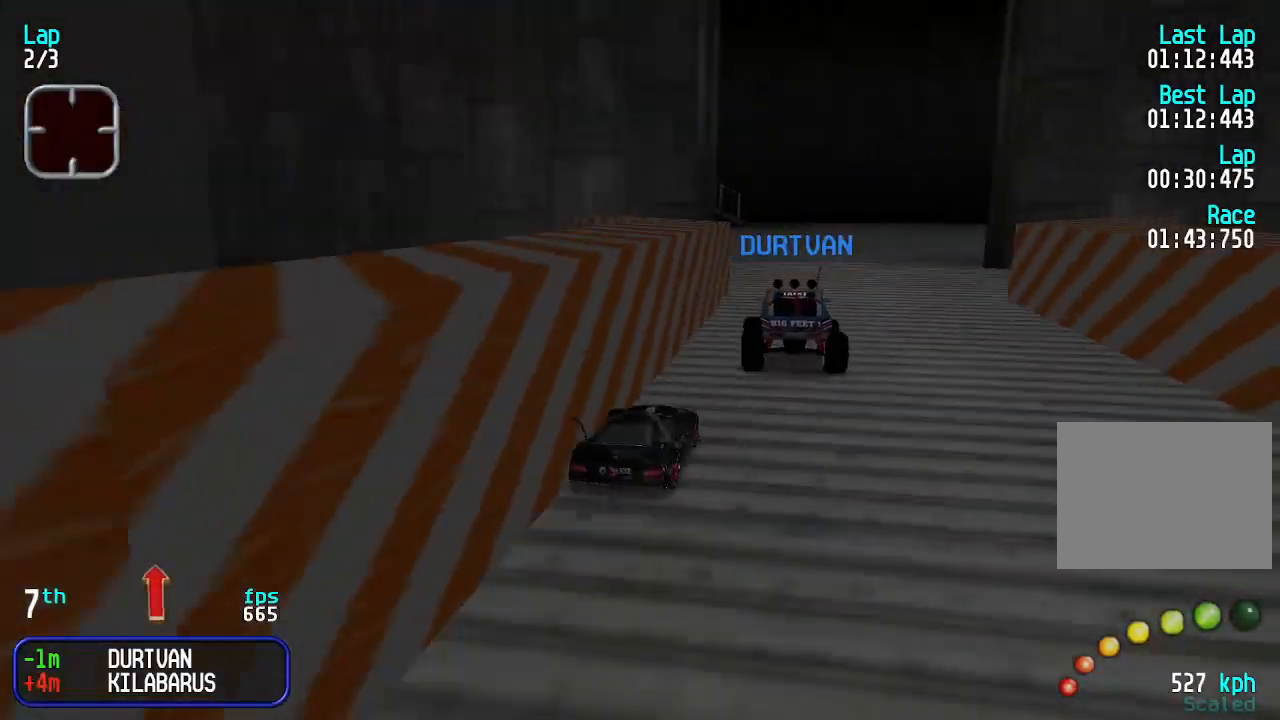
{"keys": ["left", "up"], "events": [[33, "right", "up"], [333, "left", "down"], [433, "left", "up"], [466, "left", "down"]]}
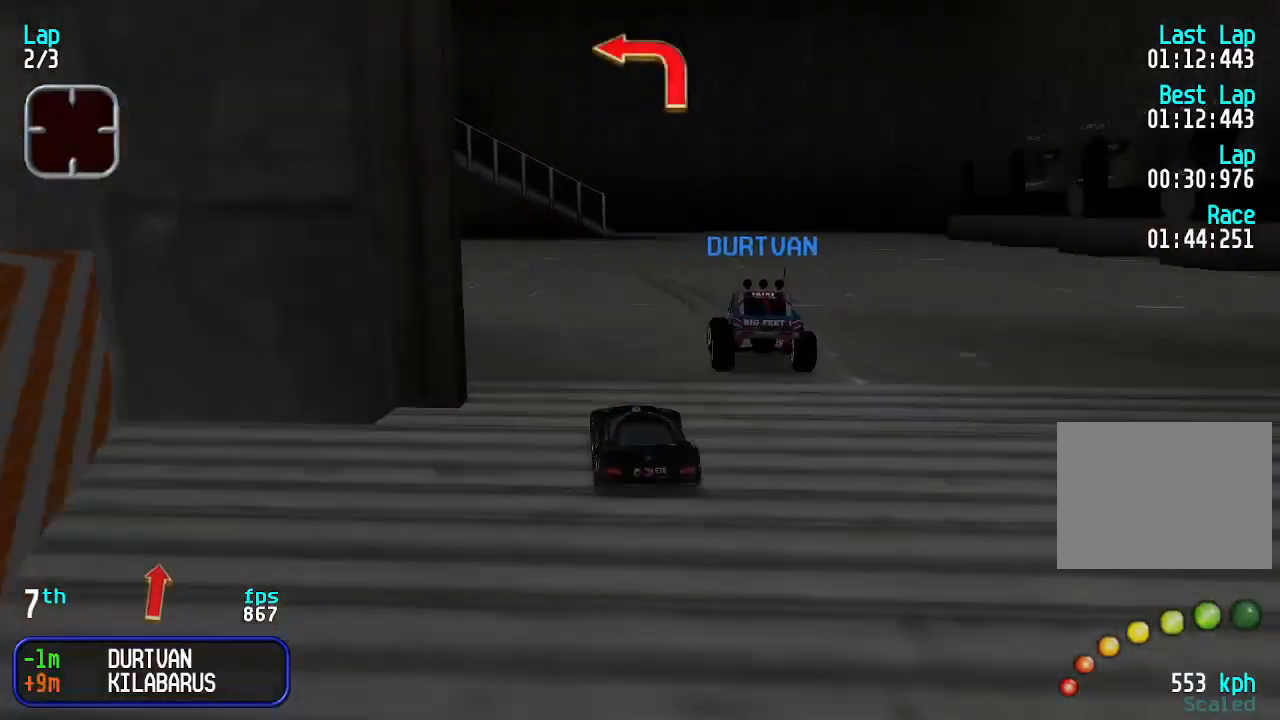
{"keys": ["left", "up"], "events": [[366, "left", "up"], [500, "left", "down"]]}
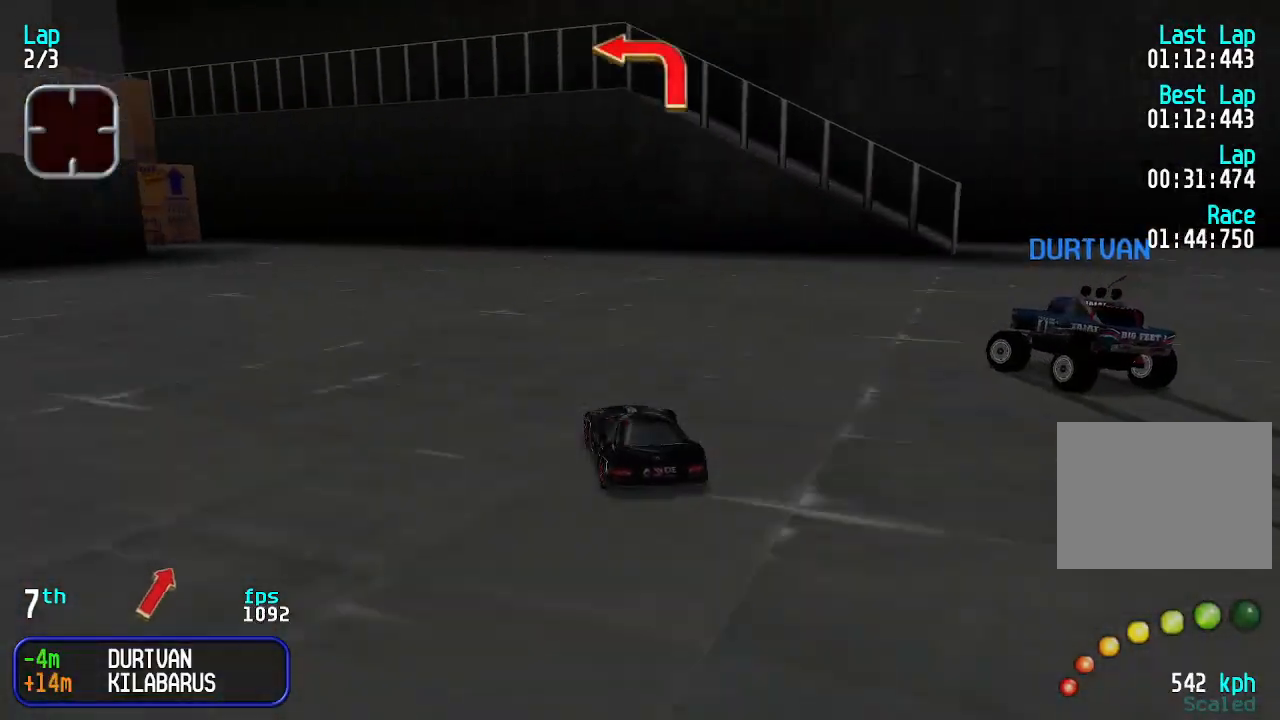
{"keys": ["up"], "events": [[33, "left", "up"], [266, "left", "down"], [333, "left", "up"], [433, "left", "down"], [500, "left", "up"]]}
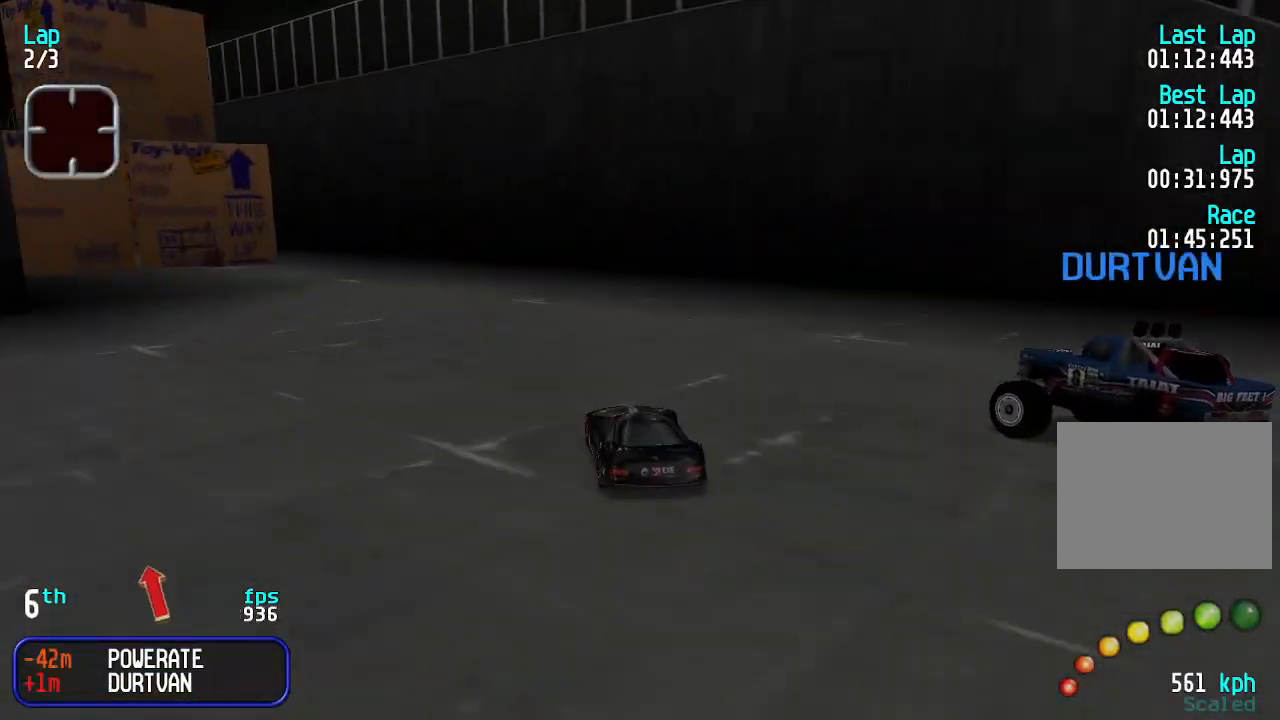
{"keys": ["left"], "events": [[100, "left", "down"], [166, "up", "up"], [300, "up", "down"], [466, "up", "up"]]}